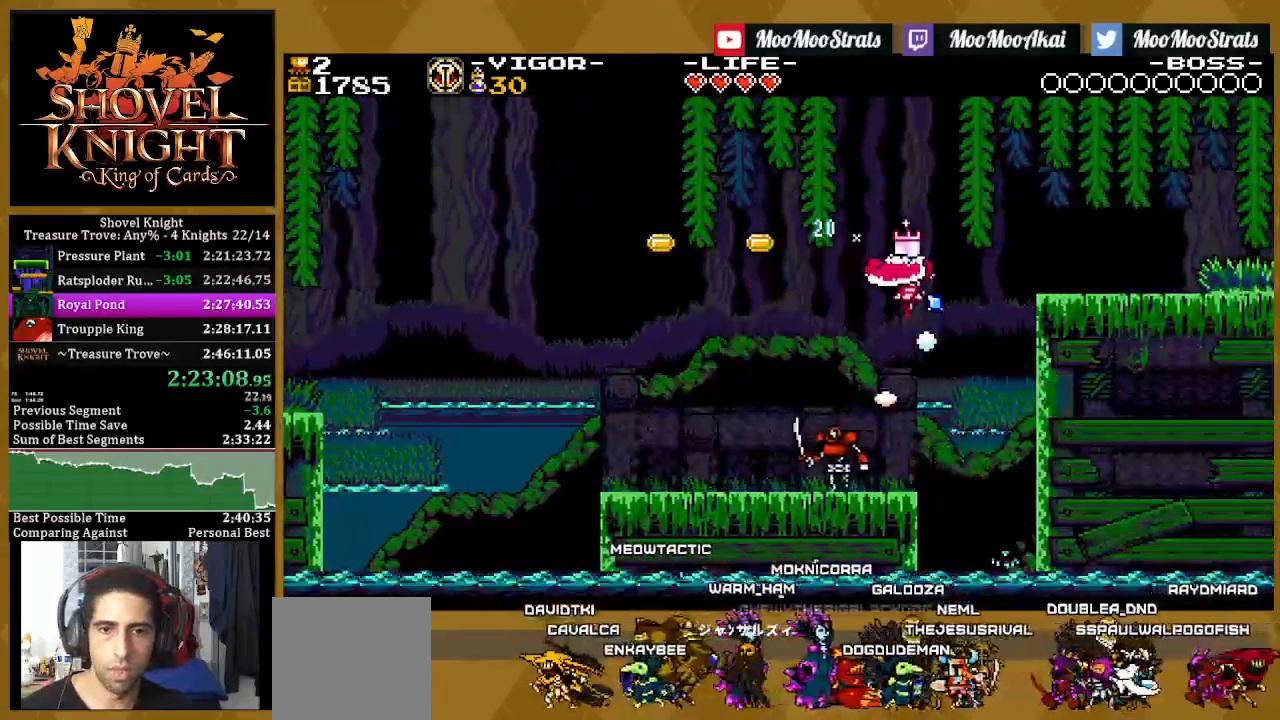
Gameplay with a controller (PlayStation layout); each line is a JSON object with the inputs held at the frame after it. "events" lists button and stick changes between this image and that frame as [ms after this image, input, new state], when the widget could be followed in between. Not read: SQUARE START.
{"buttons": ["DPAD_RIGHT"], "left_stick": "center", "right_stick": "center", "events": []}
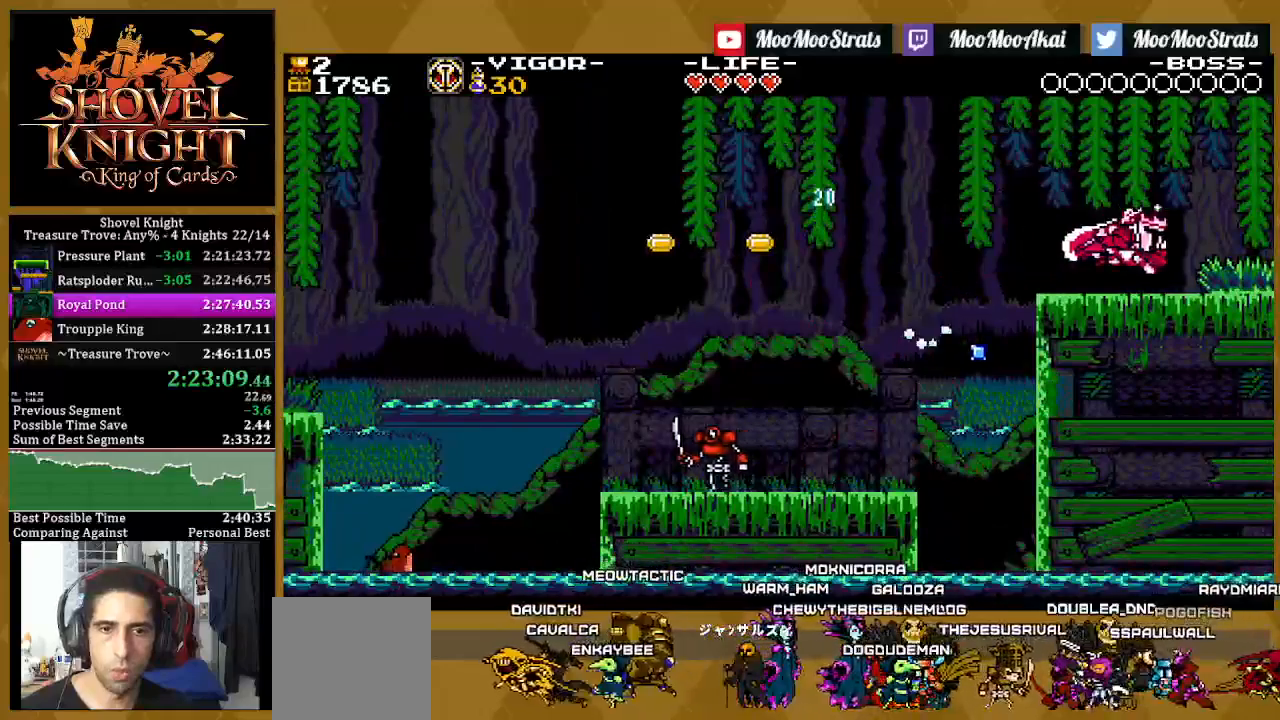
{"buttons": ["DPAD_RIGHT"], "left_stick": "center", "right_stick": "center", "events": []}
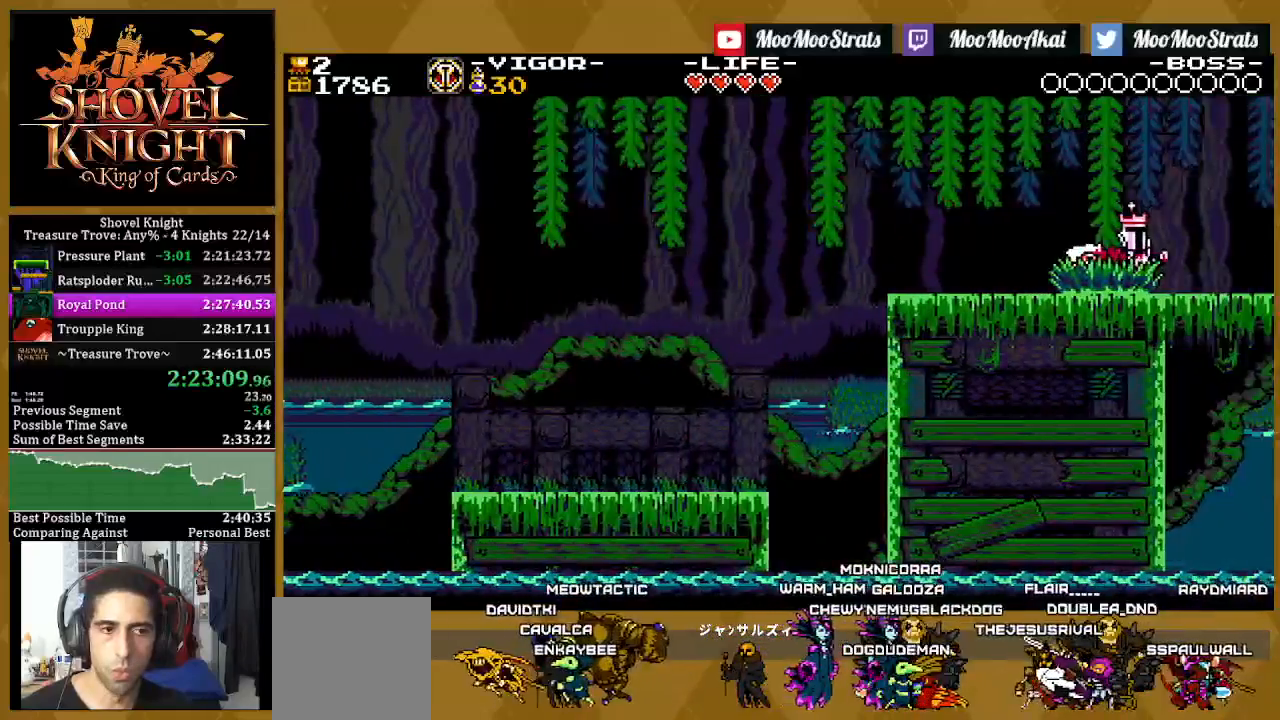
{"buttons": ["DPAD_RIGHT"], "left_stick": "center", "right_stick": "center", "events": []}
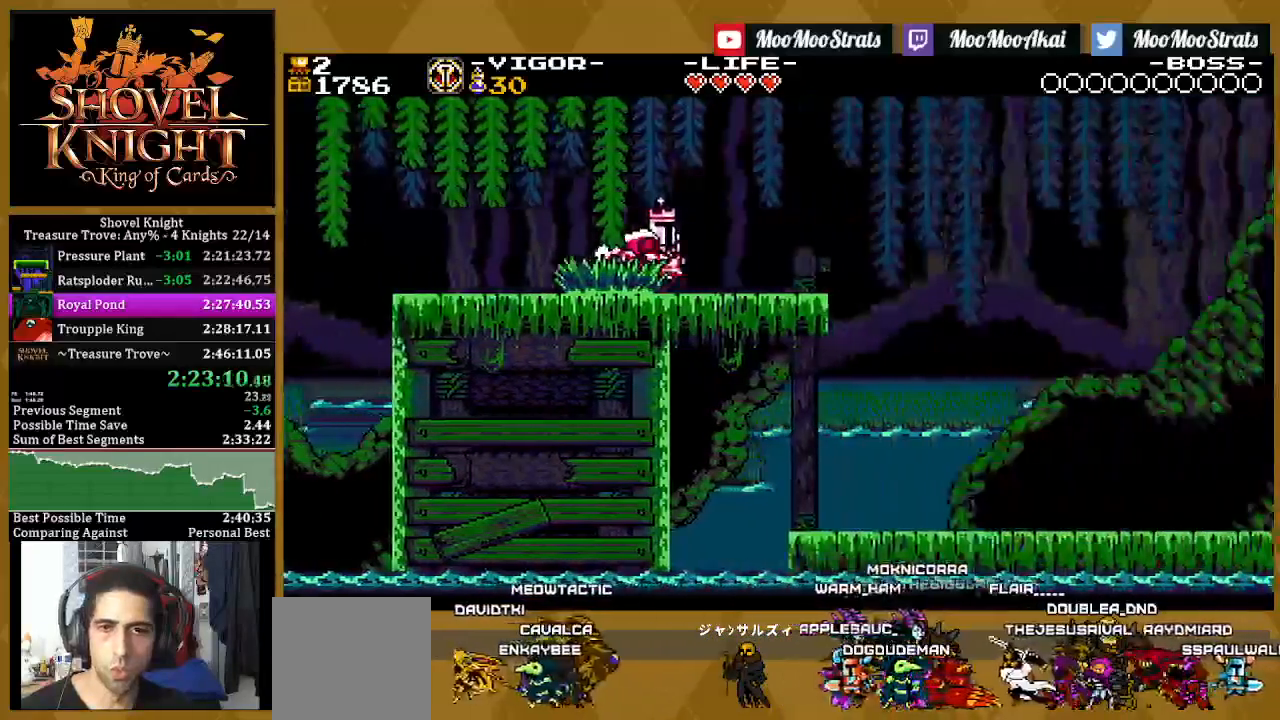
{"buttons": ["DPAD_RIGHT"], "left_stick": "center", "right_stick": "center", "events": []}
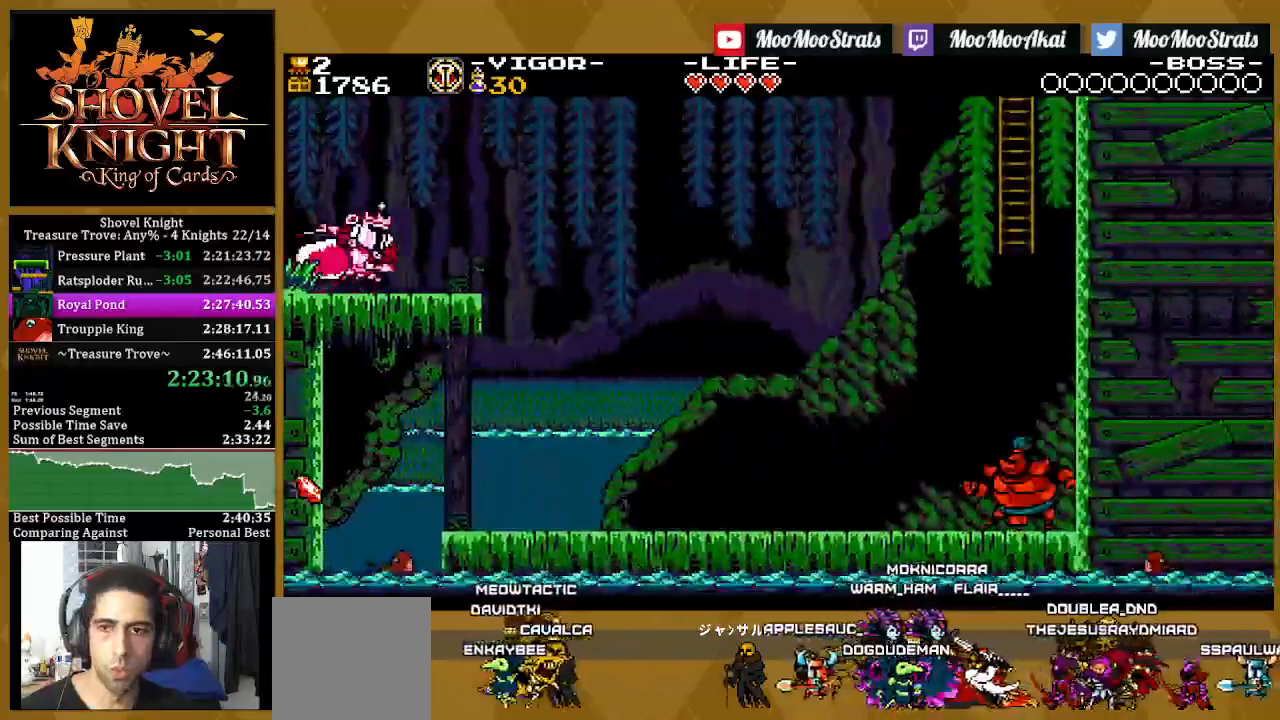
{"buttons": ["CROSS", "DPAD_RIGHT"], "left_stick": "center", "right_stick": "center", "events": [[217, "CROSS", "down"]]}
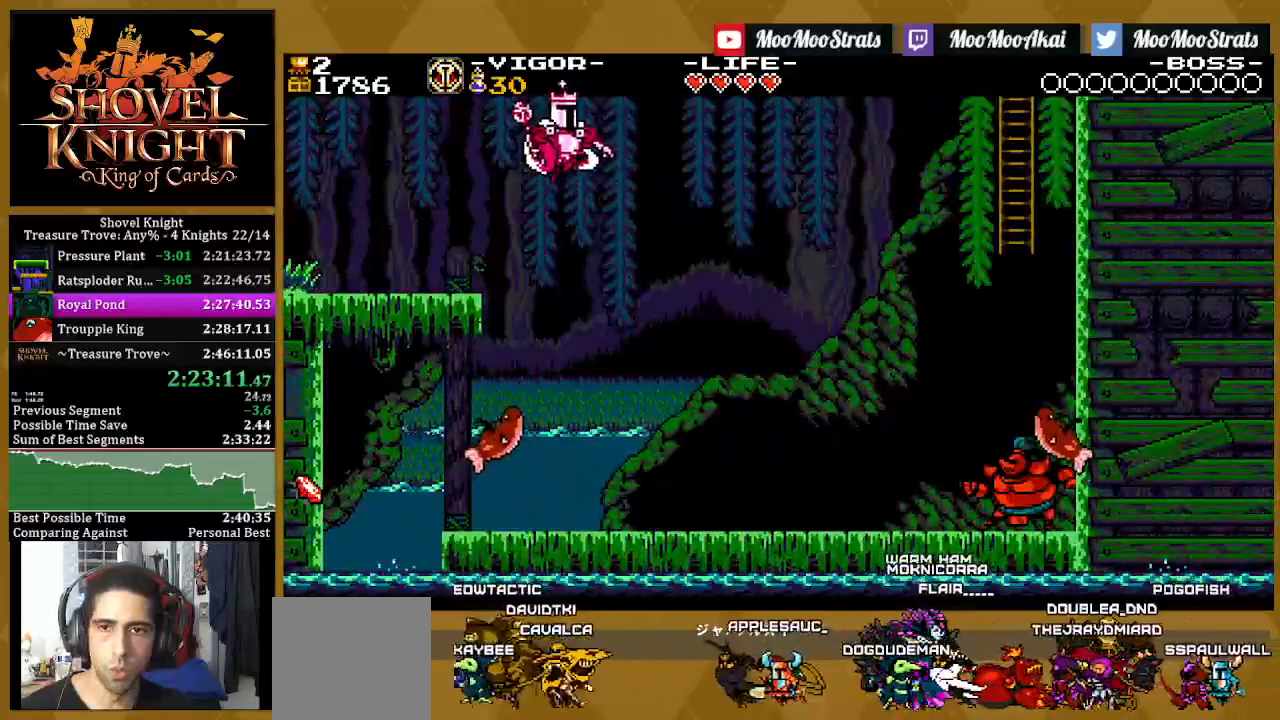
{"buttons": ["DPAD_RIGHT"], "left_stick": "center", "right_stick": "center", "events": [[400, "CROSS", "up"]]}
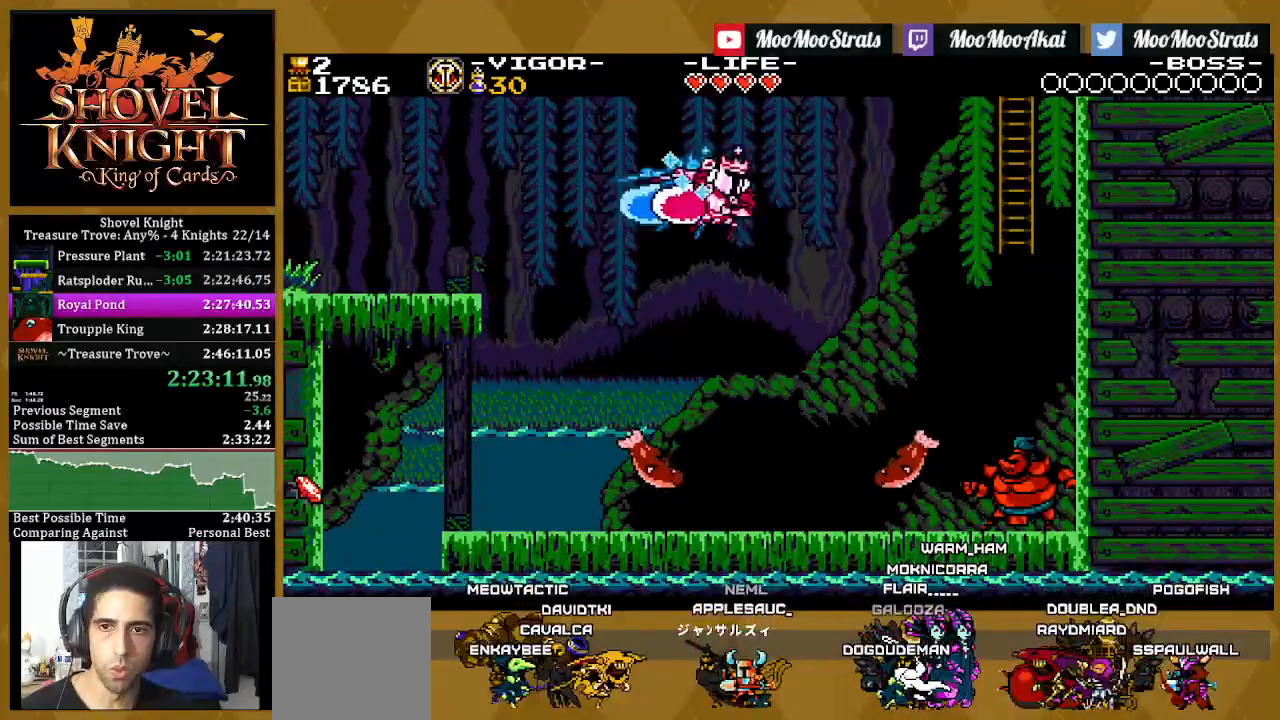
{"buttons": ["DPAD_UP", "DPAD_RIGHT"], "left_stick": "center", "right_stick": "center", "events": [[317, "DPAD_UP", "down"]]}
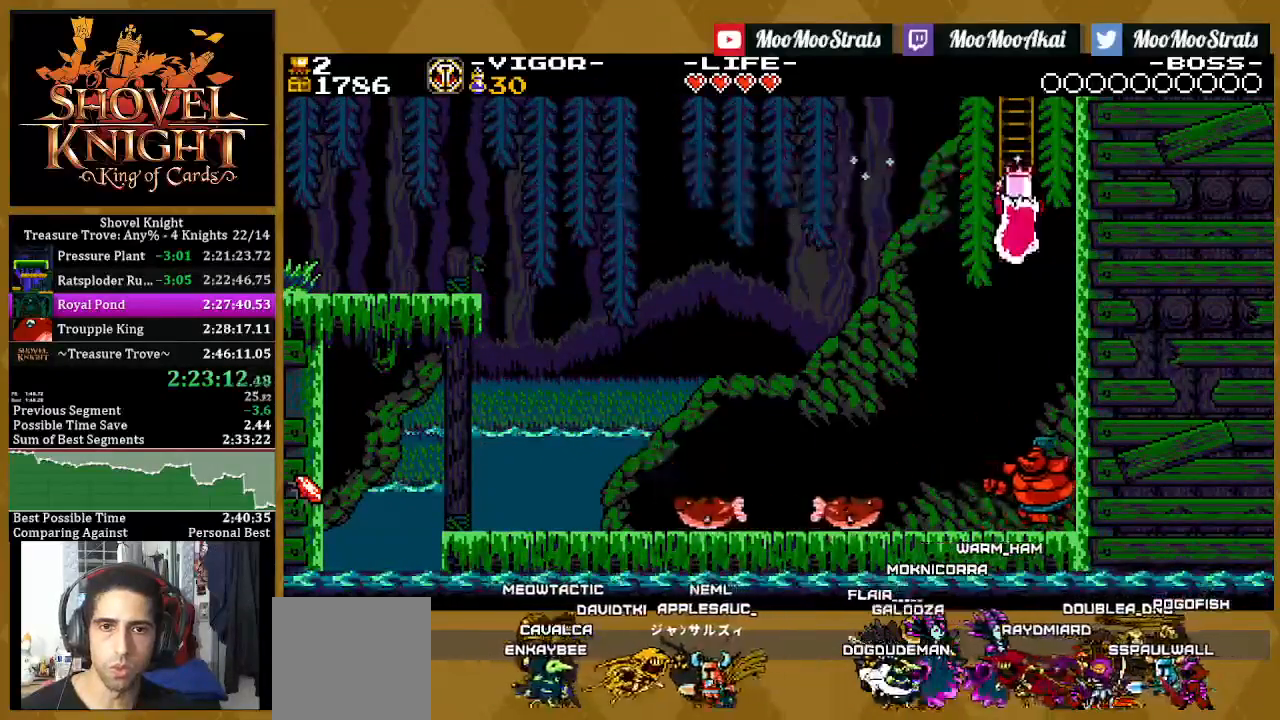
{"buttons": ["DPAD_UP", "DPAD_RIGHT"], "left_stick": "center", "right_stick": "center", "events": []}
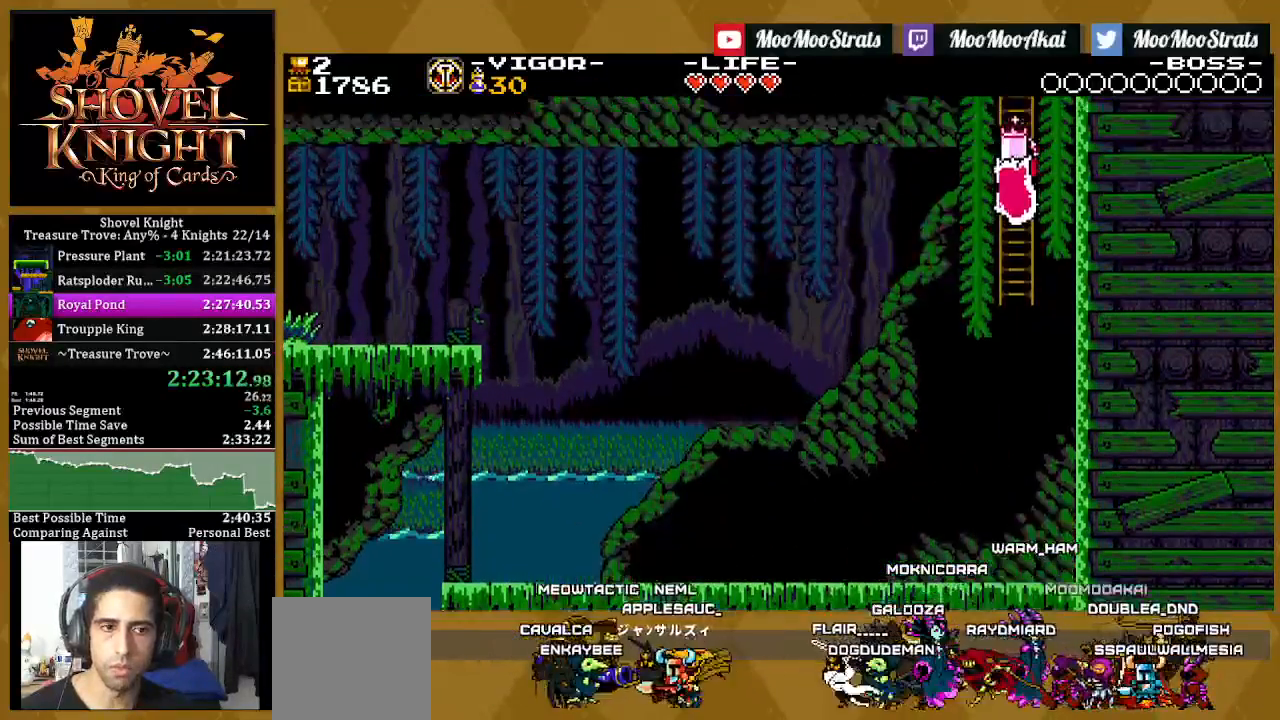
{"buttons": ["DPAD_LEFT"], "left_stick": "center", "right_stick": "center", "events": [[217, "DPAD_RIGHT", "up"], [267, "DPAD_UP", "up"], [283, "DPAD_LEFT", "down"]]}
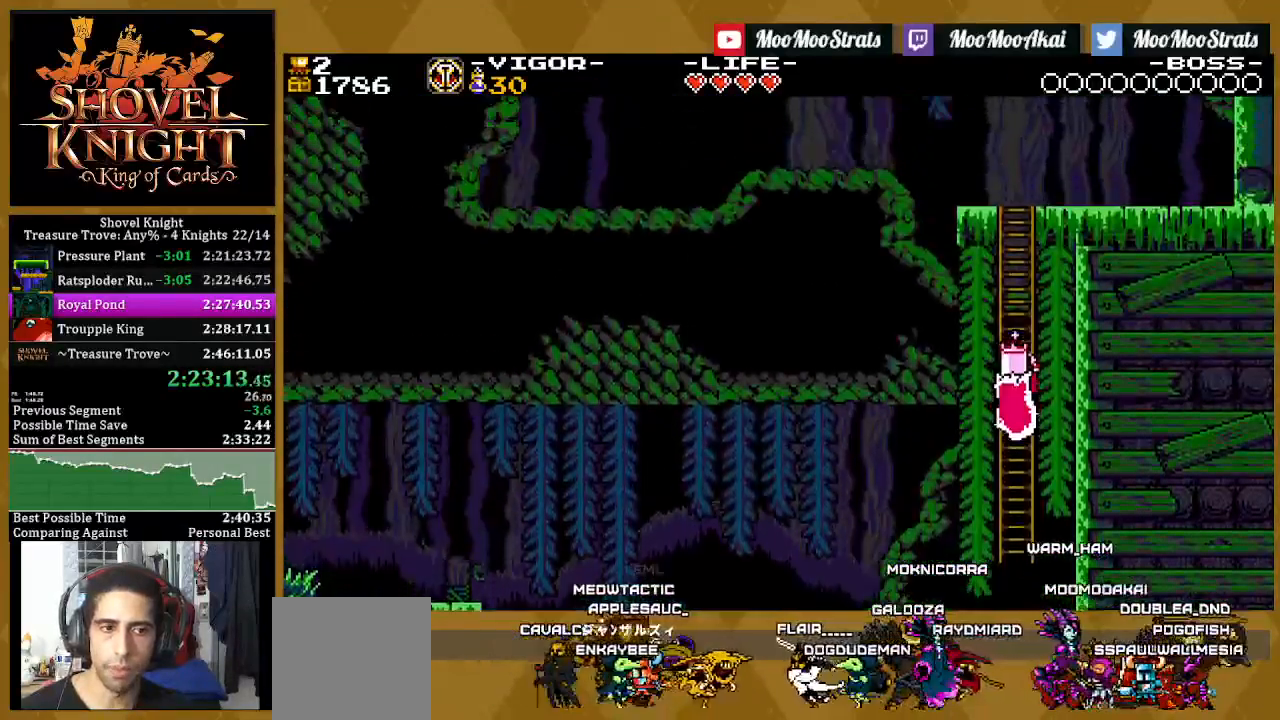
{"buttons": ["DPAD_LEFT"], "left_stick": "center", "right_stick": "center", "events": []}
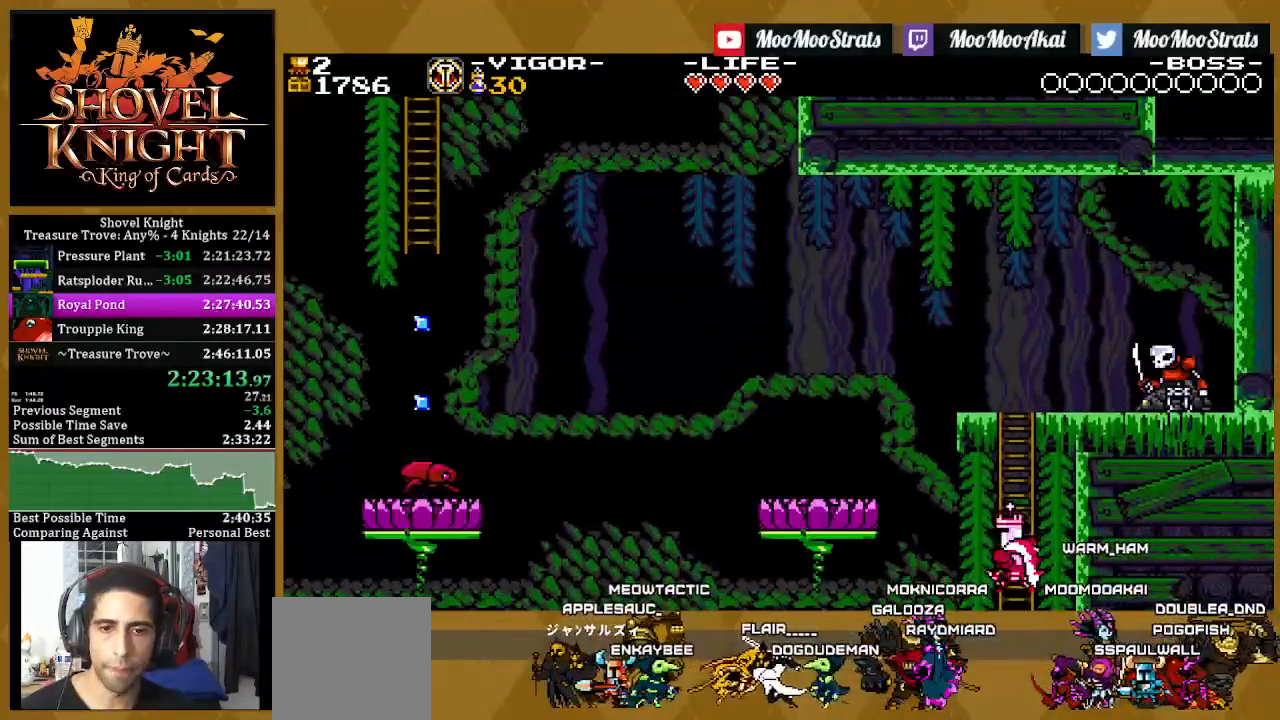
{"buttons": ["DPAD_LEFT"], "left_stick": "center", "right_stick": "center", "events": []}
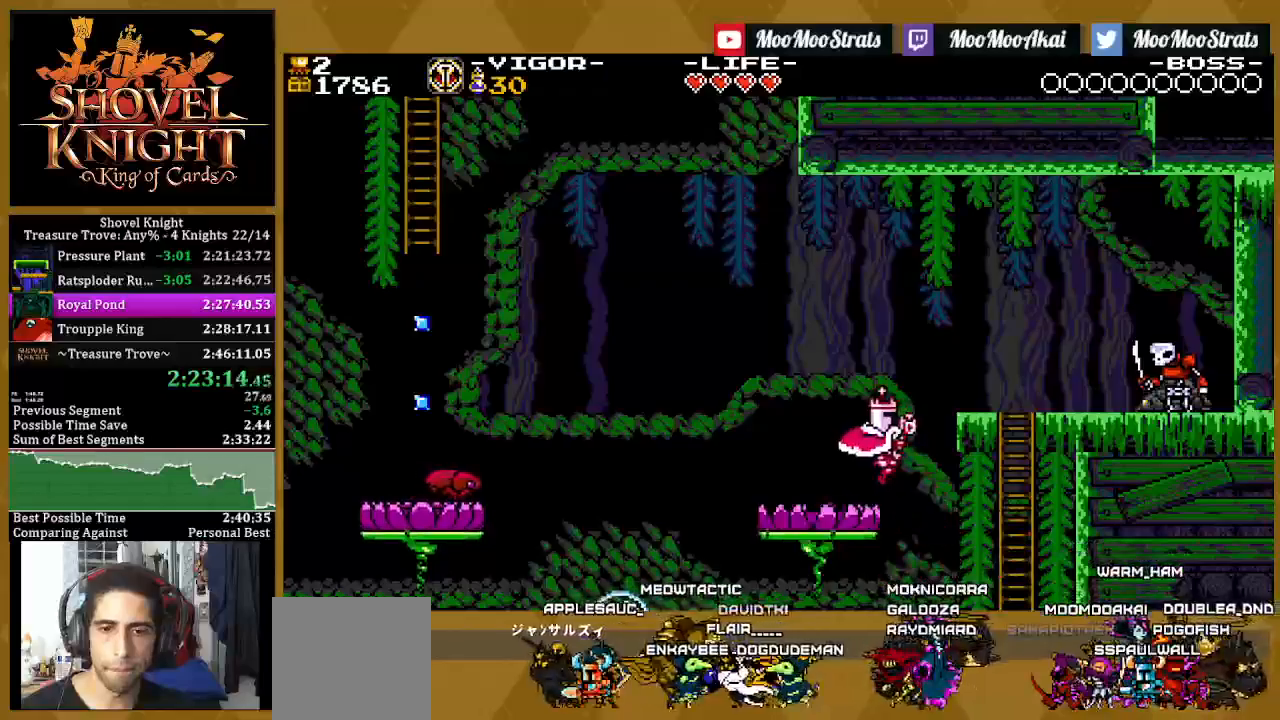
{"buttons": ["CROSS", "DPAD_LEFT"], "left_stick": "center", "right_stick": "center", "events": [[283, "DPAD_LEFT", "up"], [367, "DPAD_LEFT", "down"], [417, "CROSS", "down"]]}
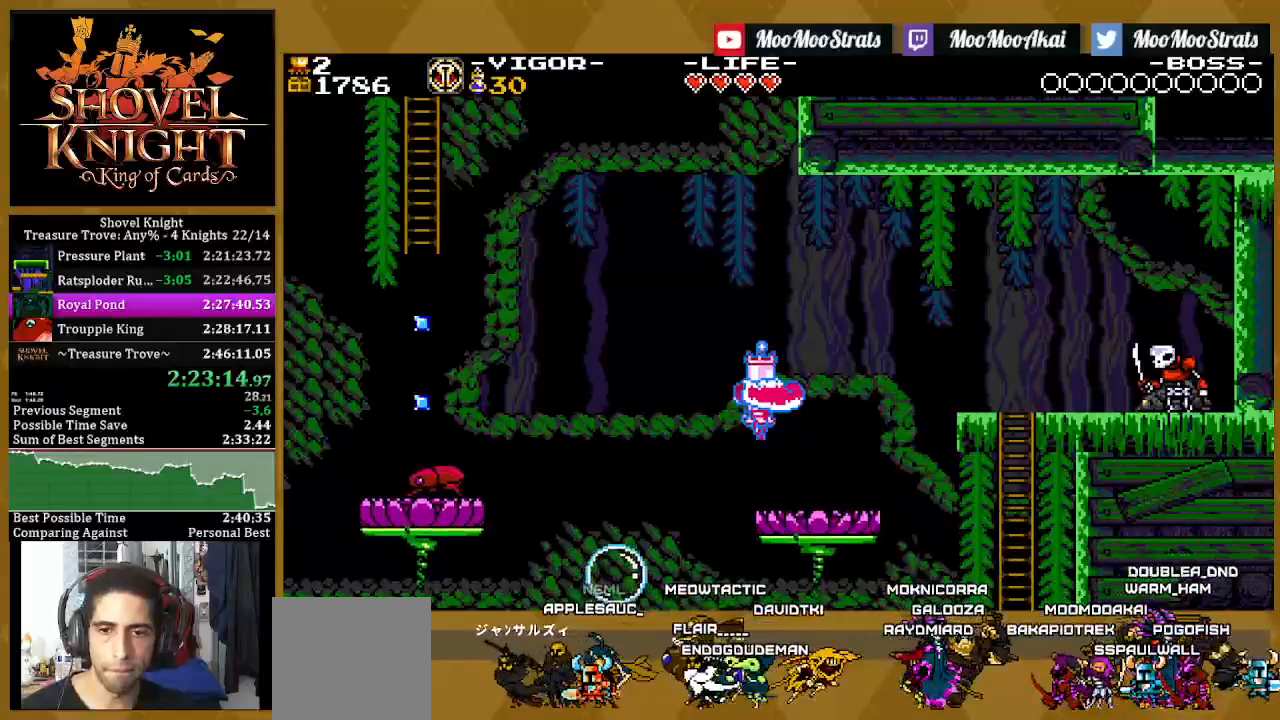
{"buttons": ["DPAD_LEFT"], "left_stick": "center", "right_stick": "center", "events": [[317, "CROSS", "up"]]}
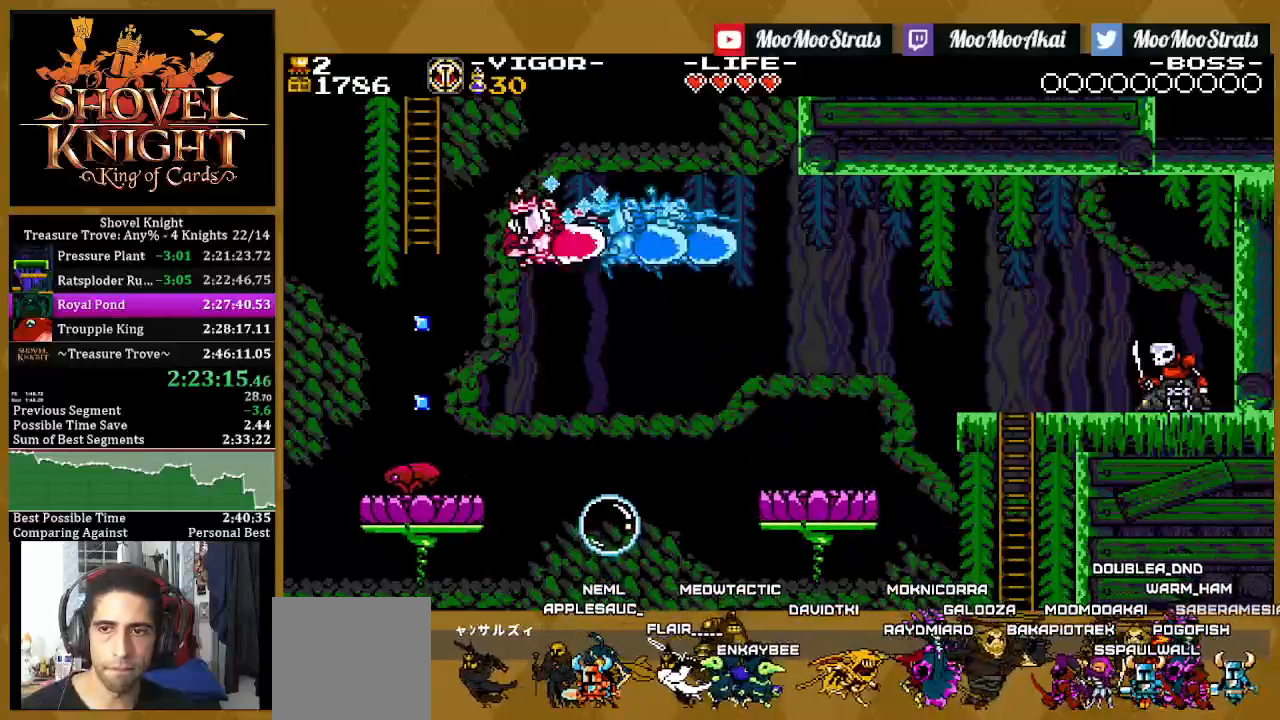
{"buttons": ["DPAD_UP"], "left_stick": "center", "right_stick": "center", "events": [[50, "DPAD_UP", "down"], [300, "DPAD_LEFT", "up"]]}
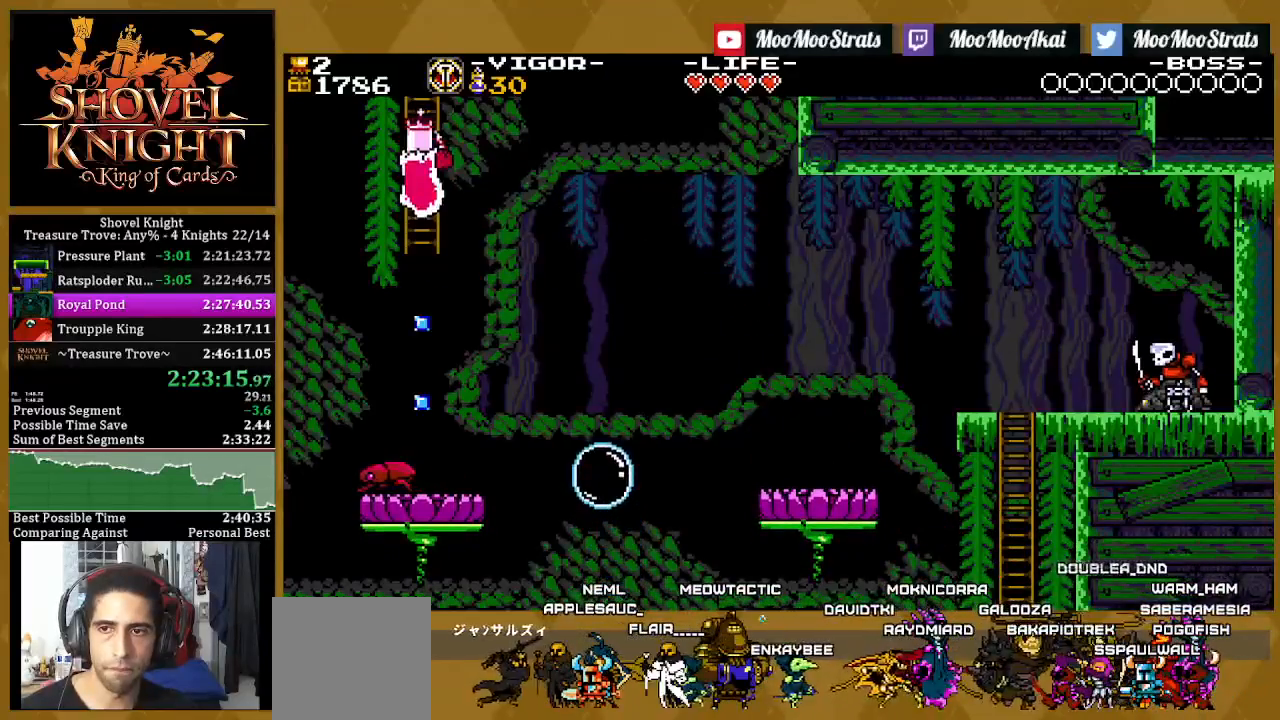
{"buttons": ["DPAD_RIGHT"], "left_stick": "center", "right_stick": "center", "events": [[450, "DPAD_RIGHT", "down"], [450, "DPAD_UP", "up"]]}
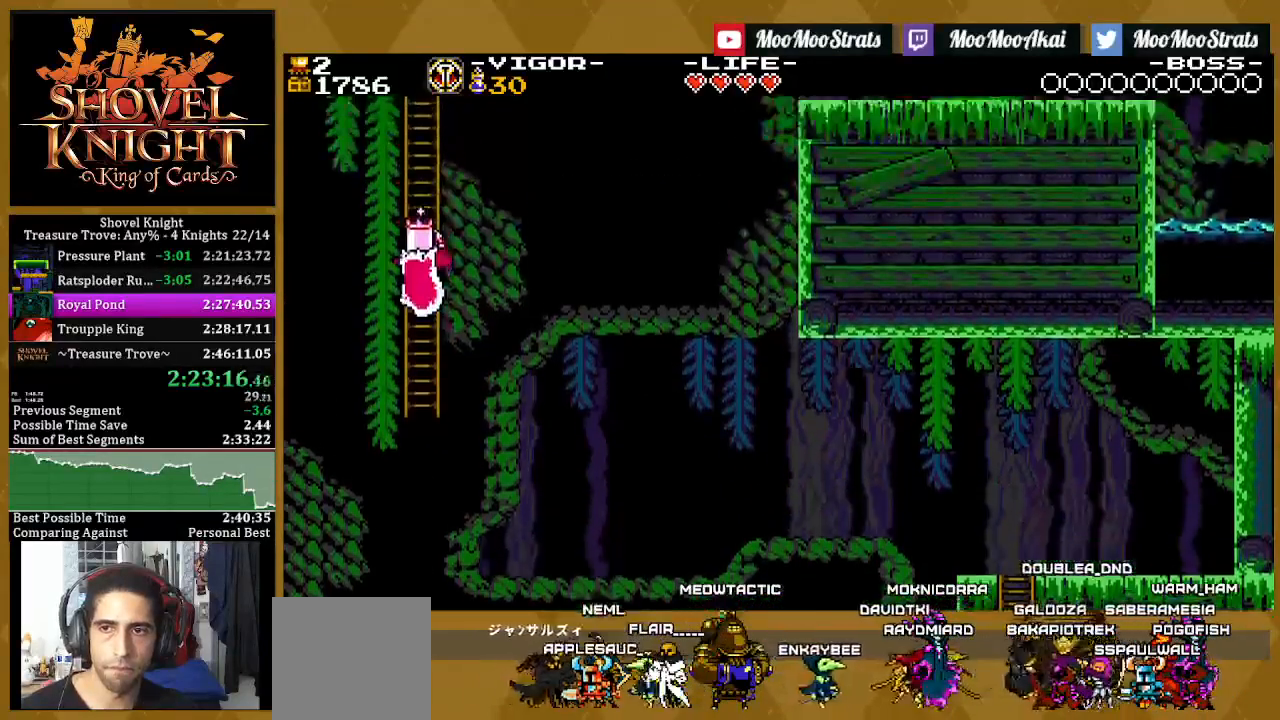
{"buttons": ["DPAD_RIGHT"], "left_stick": "center", "right_stick": "center", "events": []}
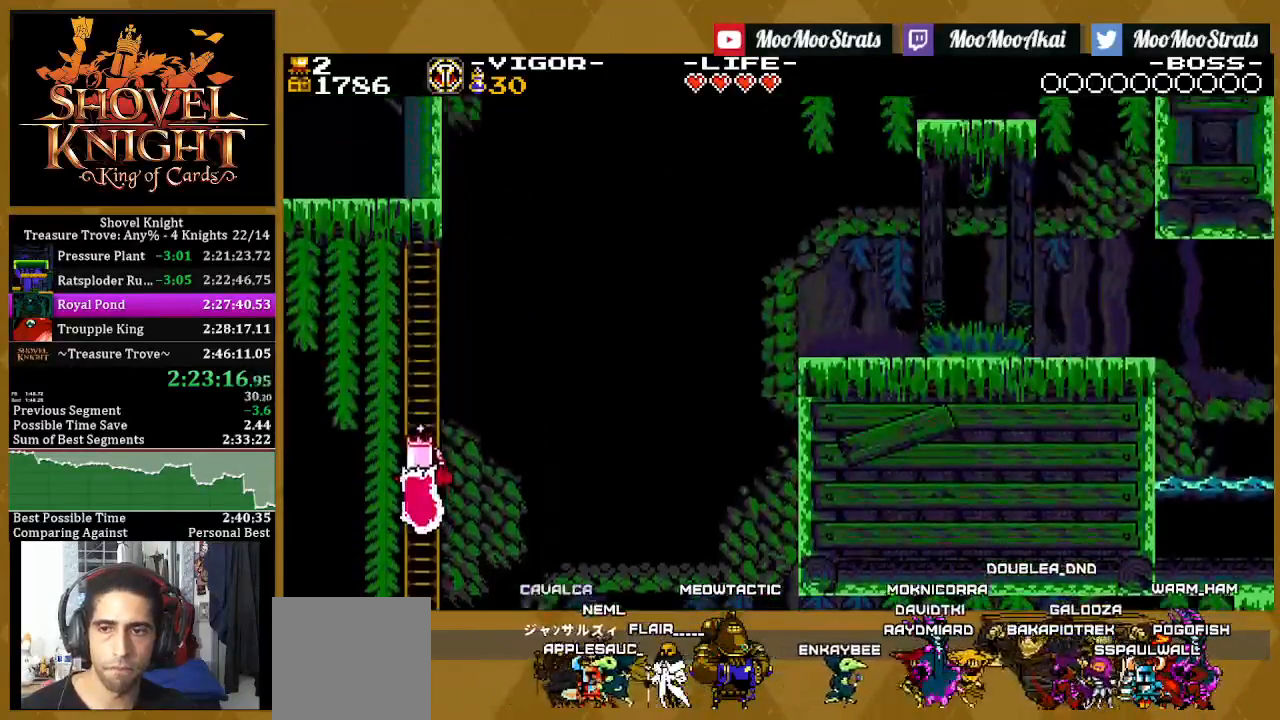
{"buttons": ["DPAD_RIGHT"], "left_stick": "center", "right_stick": "center", "events": []}
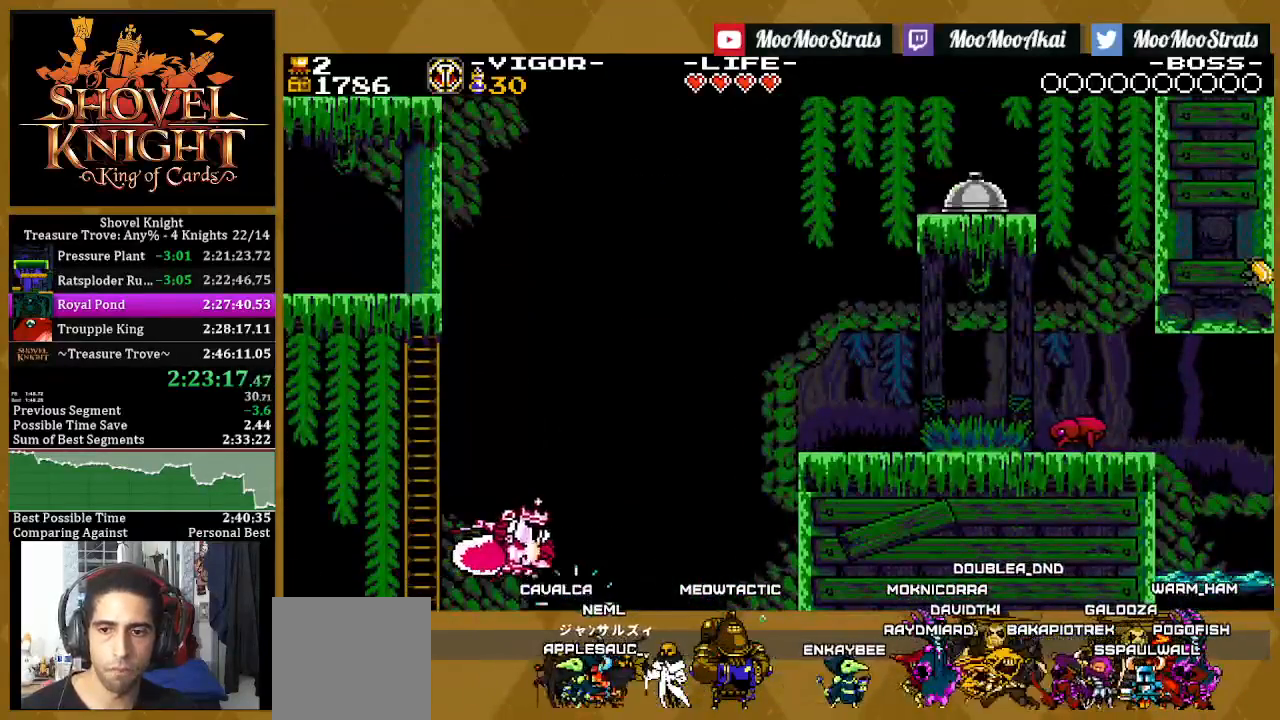
{"buttons": ["DPAD_RIGHT"], "left_stick": "center", "right_stick": "center", "events": []}
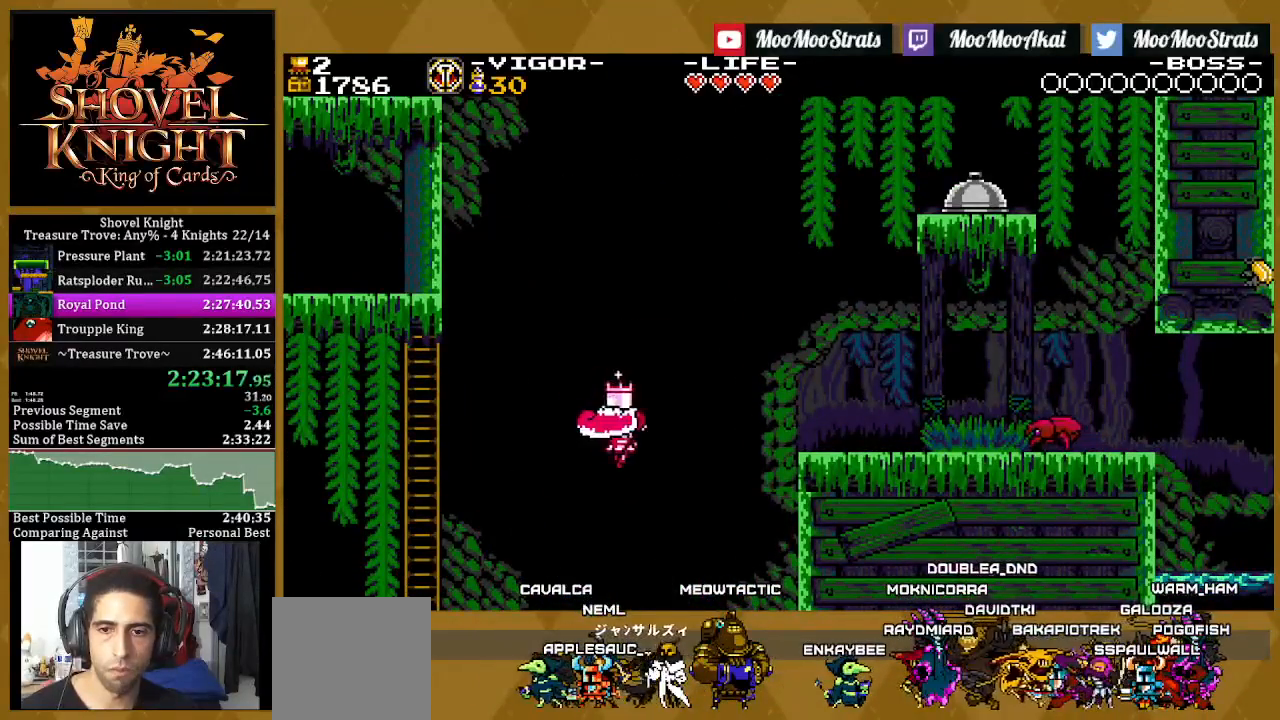
{"buttons": ["DPAD_RIGHT"], "left_stick": "center", "right_stick": "center", "events": []}
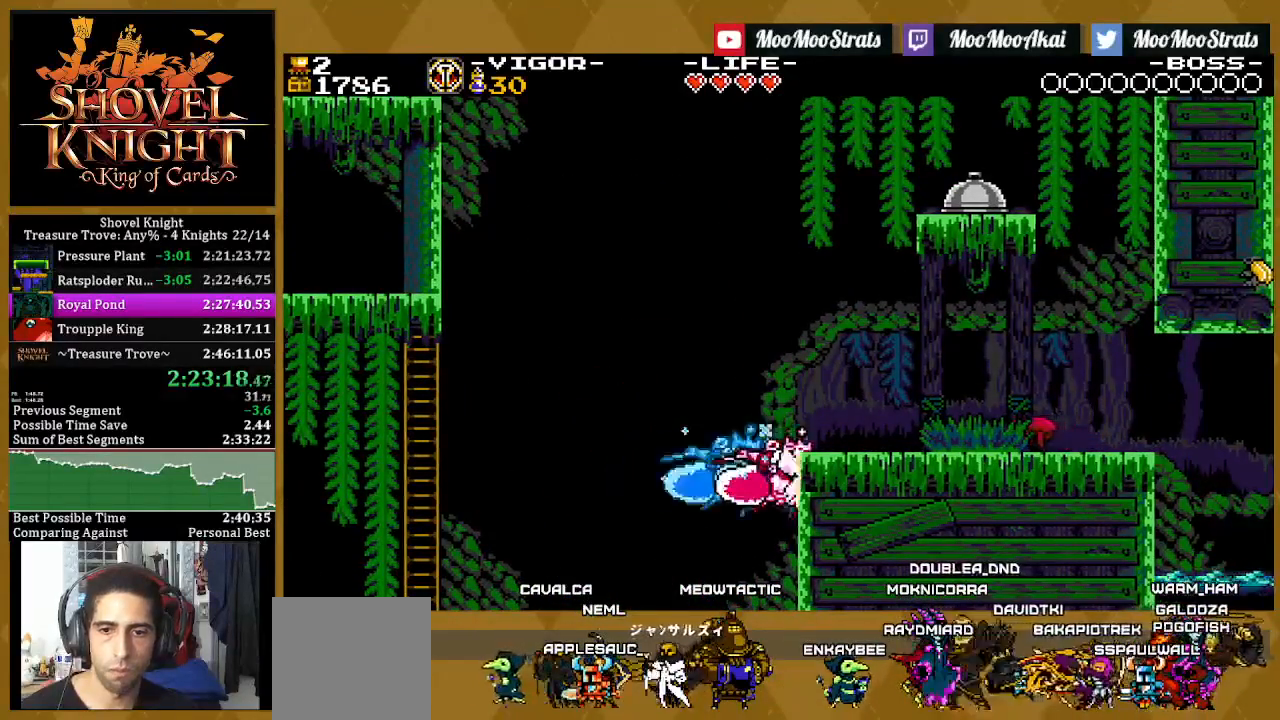
{"buttons": [], "left_stick": "center", "right_stick": "center", "events": [[283, "DPAD_RIGHT", "up"]]}
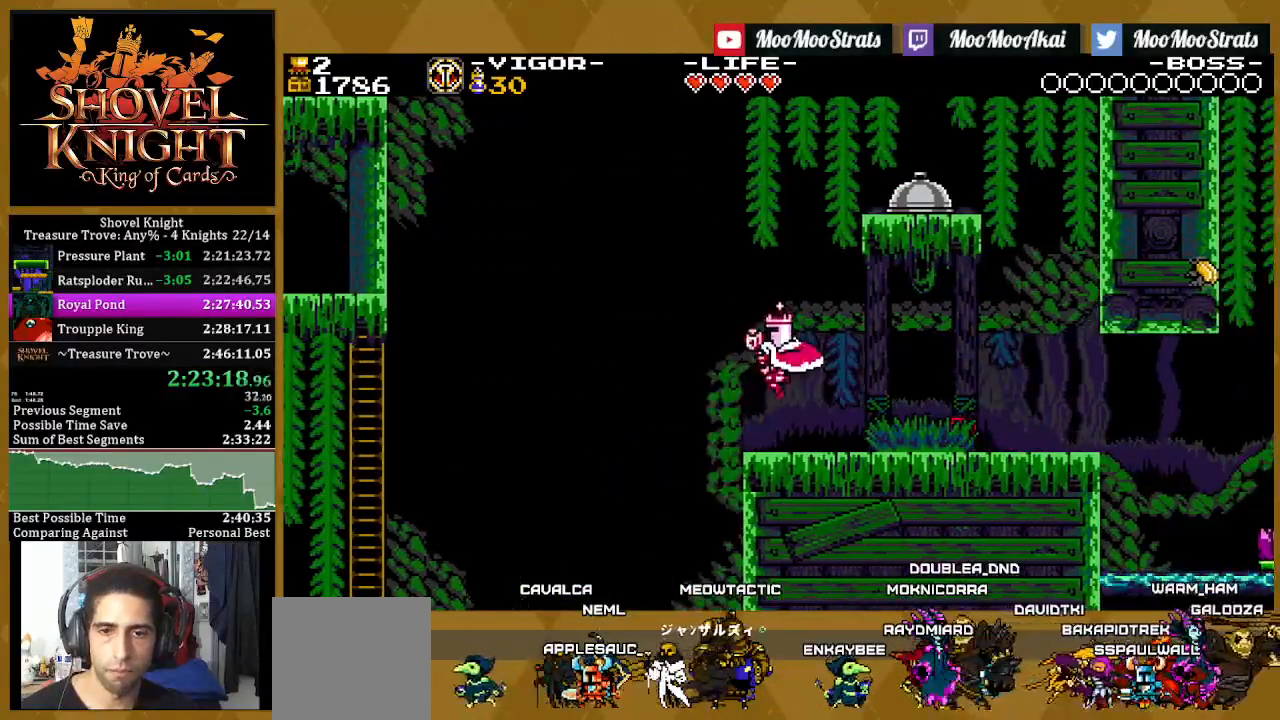
{"buttons": ["DPAD_RIGHT"], "left_stick": "center", "right_stick": "center", "events": [[133, "DPAD_RIGHT", "down"], [167, "CROSS", "down"], [333, "CROSS", "up"]]}
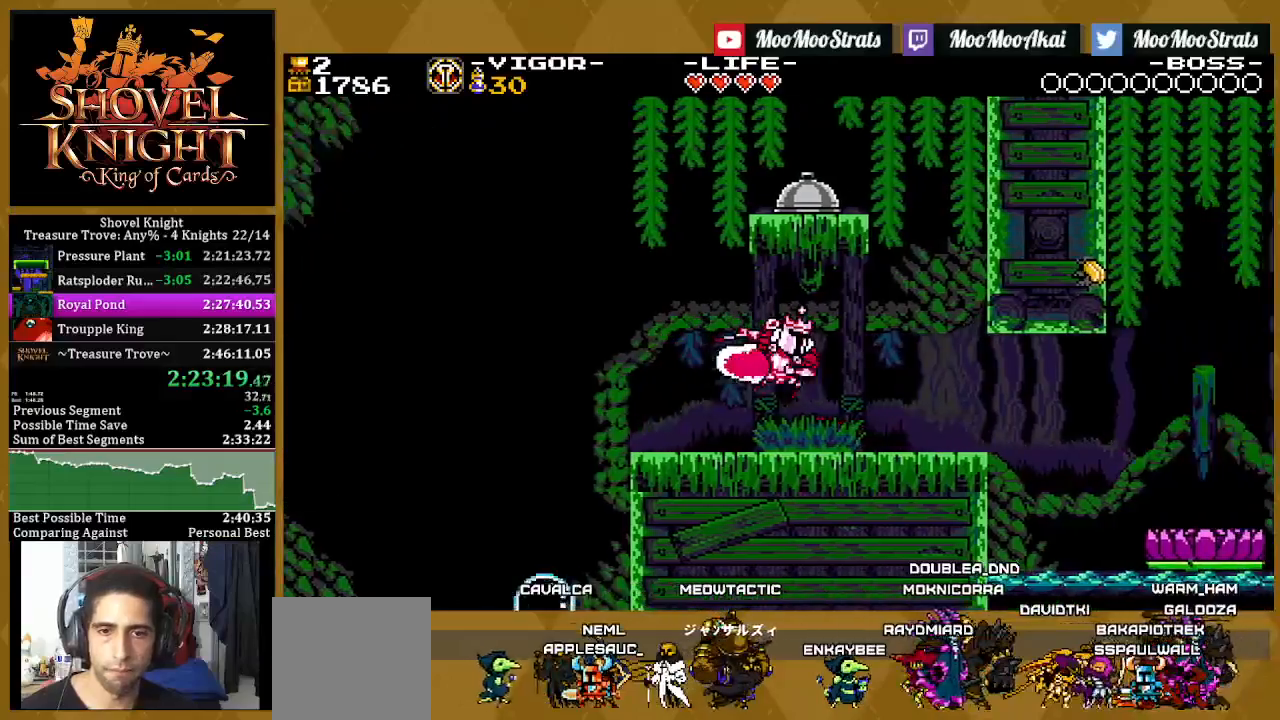
{"buttons": ["DPAD_RIGHT"], "left_stick": "center", "right_stick": "center"}
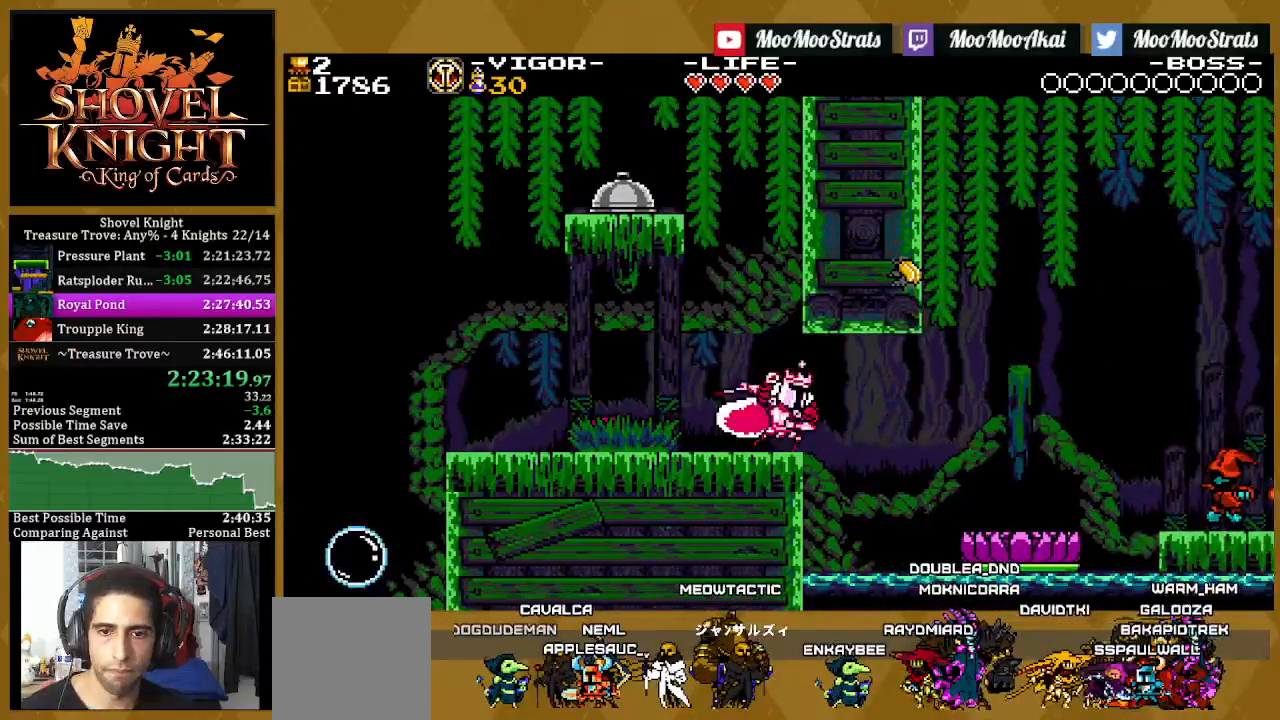
{"buttons": ["CROSS", "DPAD_RIGHT"], "left_stick": "center", "right_stick": "center", "events": [[483, "CROSS", "down"]]}
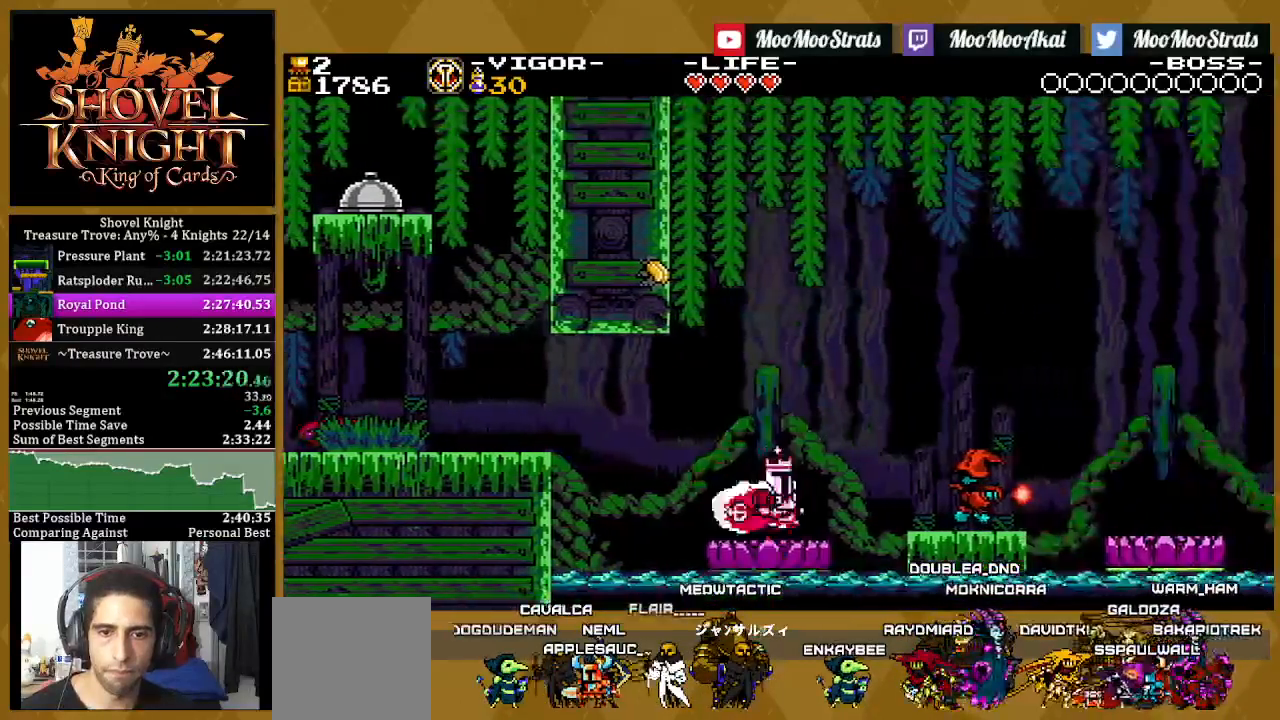
{"buttons": ["DPAD_RIGHT"], "left_stick": "center", "right_stick": "center", "events": [[317, "CROSS", "up"]]}
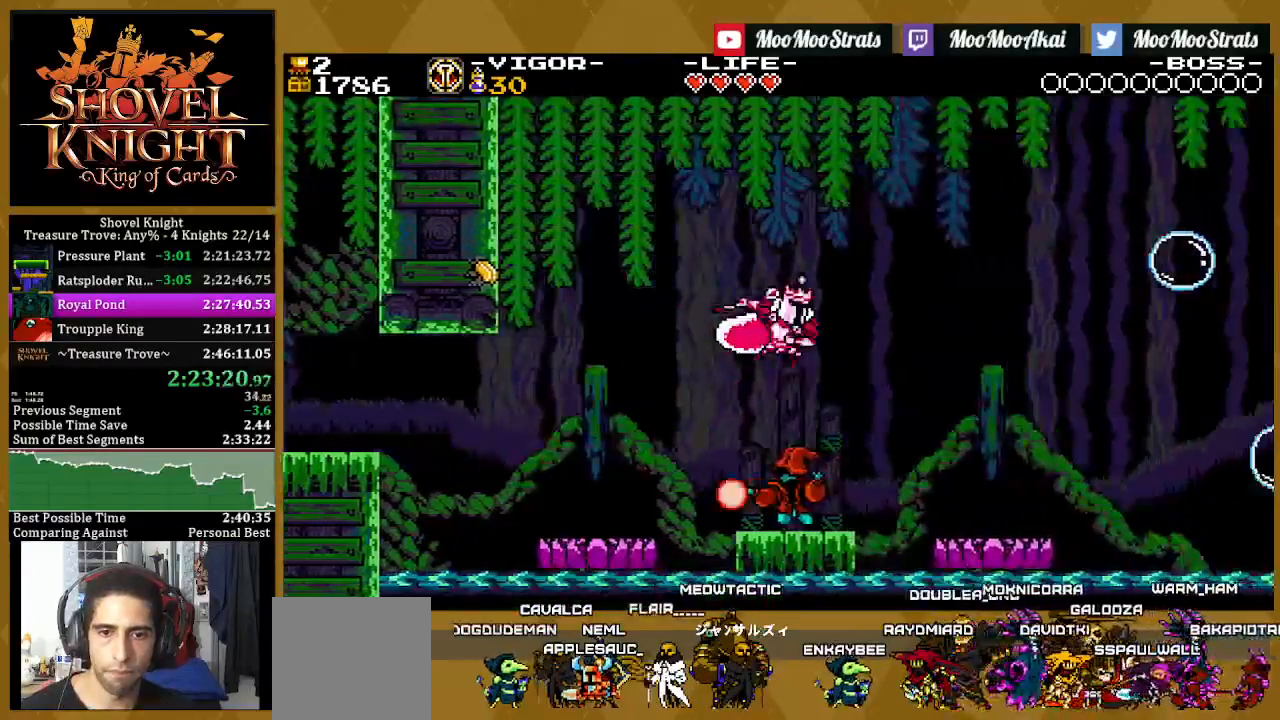
{"buttons": ["CROSS", "DPAD_RIGHT"], "left_stick": "center", "right_stick": "center", "events": [[483, "CROSS", "down"]]}
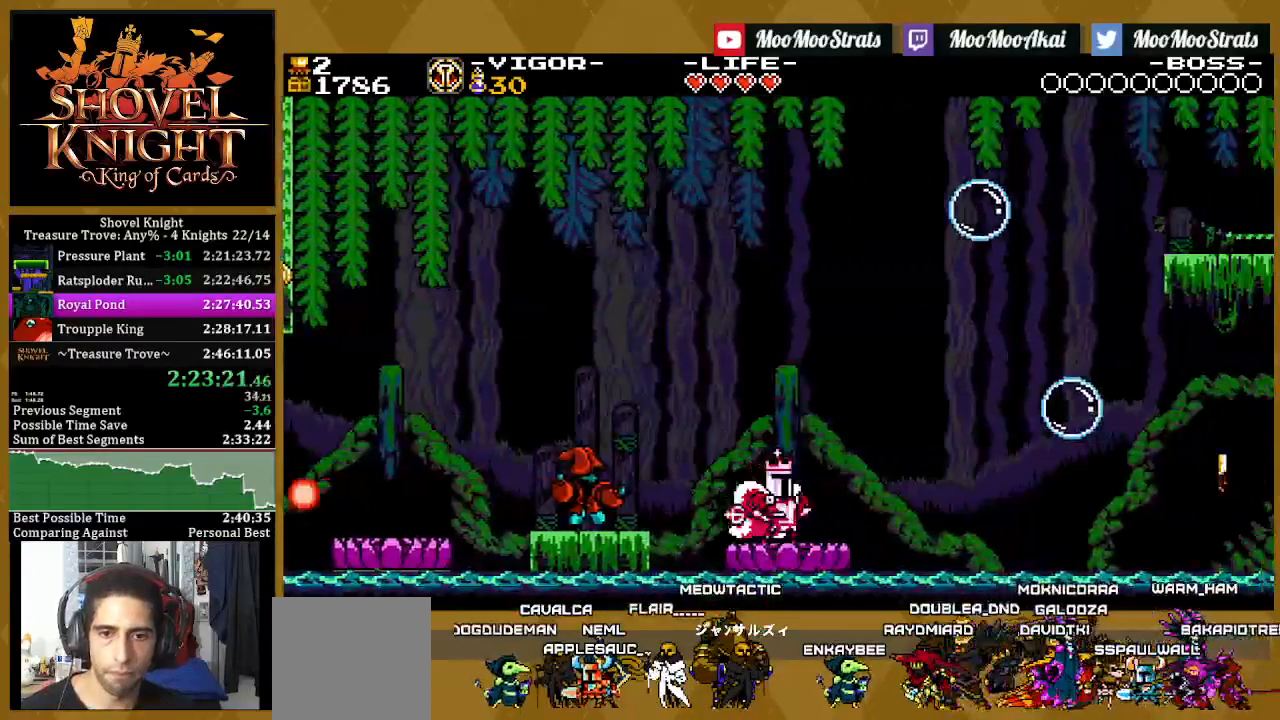
{"buttons": ["DPAD_RIGHT"], "left_stick": "center", "right_stick": "center", "events": [[433, "CROSS", "up"]]}
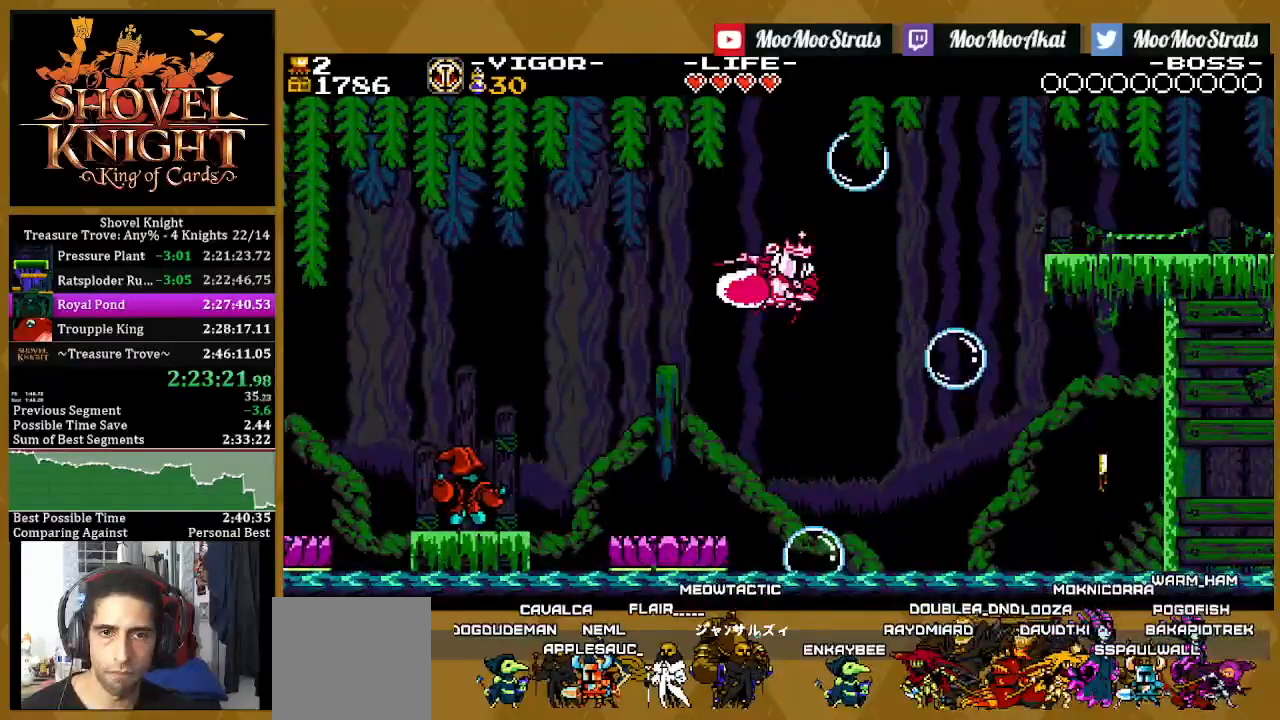
{"buttons": ["DPAD_RIGHT"], "left_stick": "center", "right_stick": "center", "events": []}
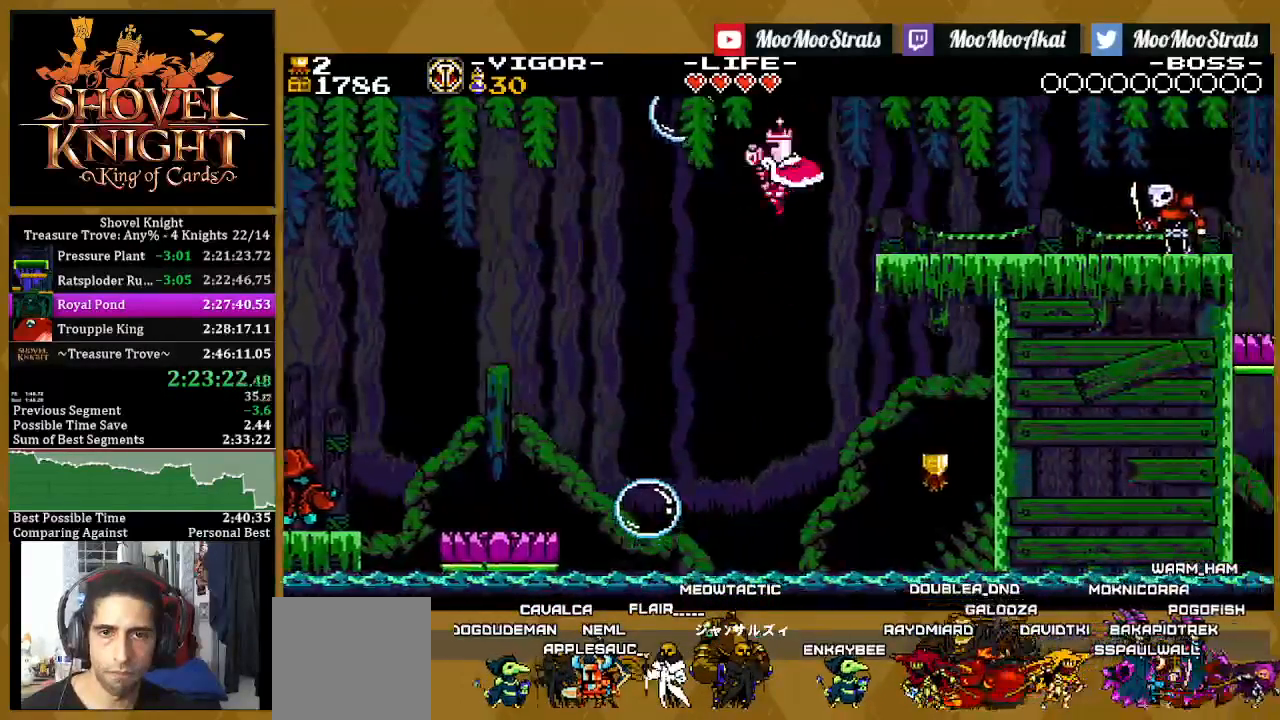
{"buttons": ["CROSS", "DPAD_RIGHT"], "left_stick": "center", "right_stick": "center", "events": [[450, "CROSS", "down"]]}